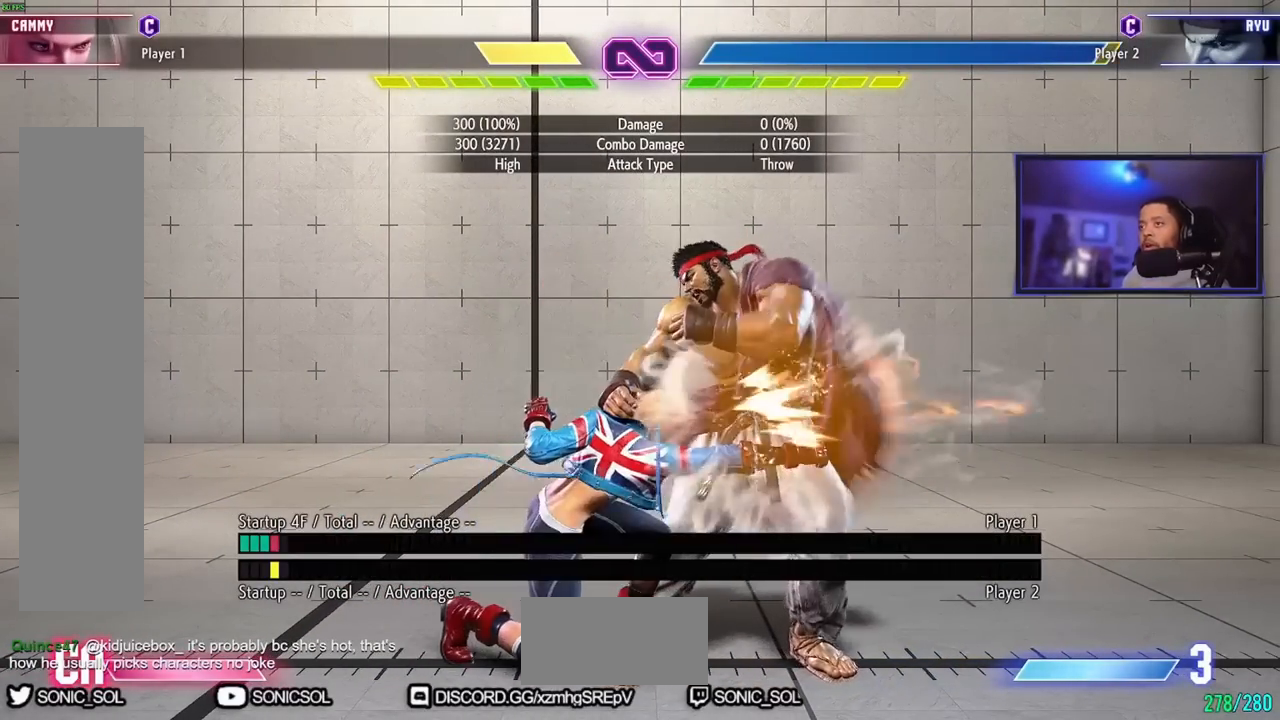
Gameplay with a controller (arcade stick); each line is a JSON object with the inputs held at the frame after it. "events" lists button and stick changes between this image and that frame as [ms after this image, input, new state], when the widget could be followed in between. Not read: L3 R3.
{"buttons": [], "left_stick": "down", "events": []}
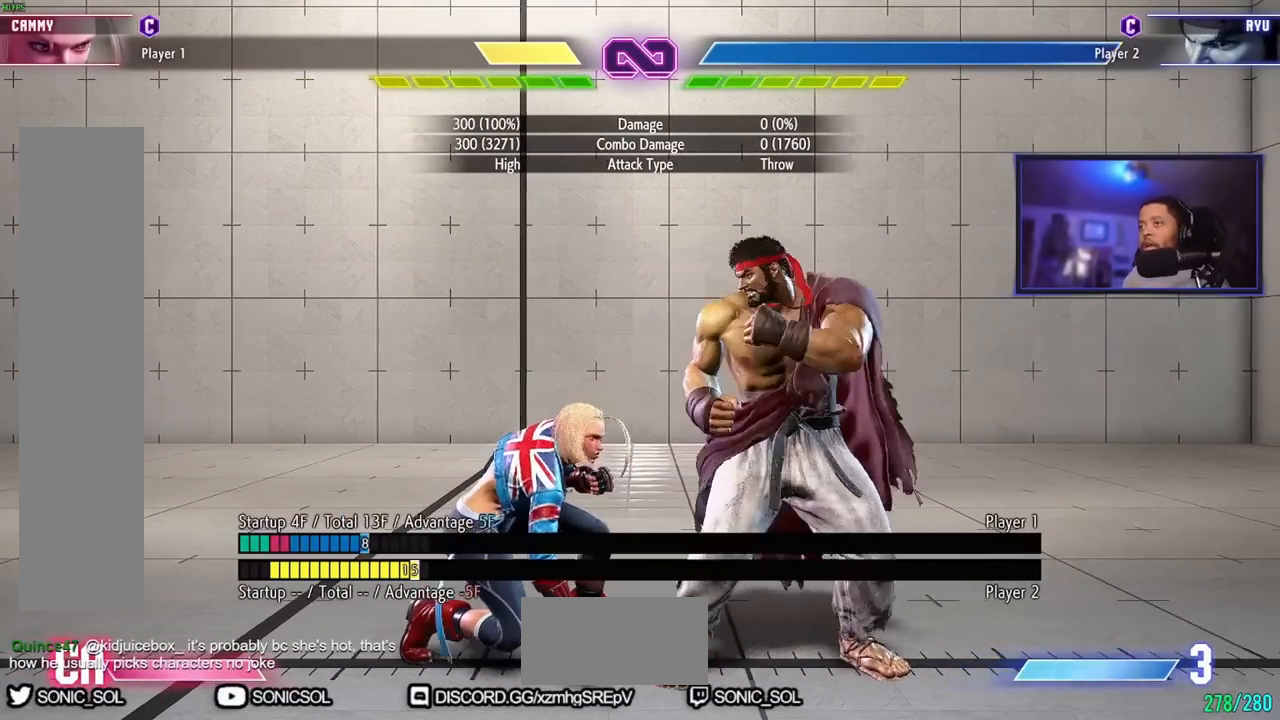
{"buttons": [], "left_stick": "down", "events": [[167, "LK", "down"], [217, "LK", "up"]]}
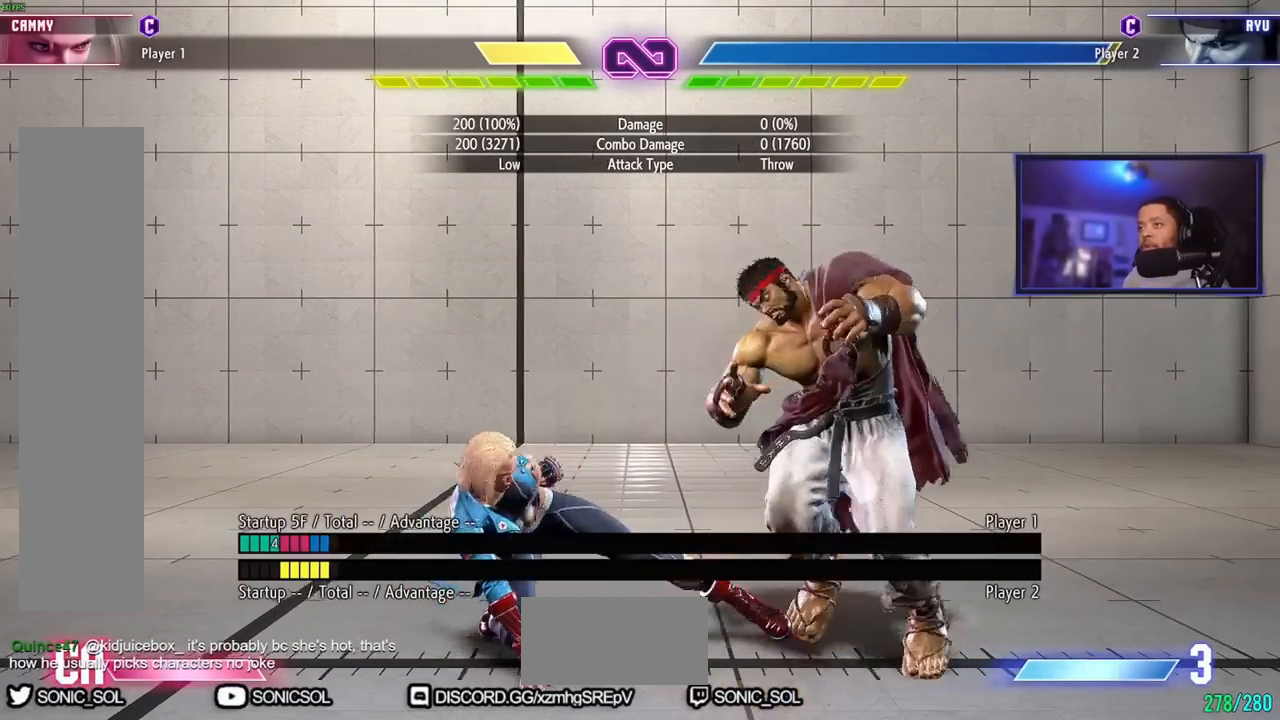
{"buttons": [], "left_stick": "down", "events": [[133, "left_stick", "center"], [233, "left_stick", "right"], [467, "left_stick", "down"]]}
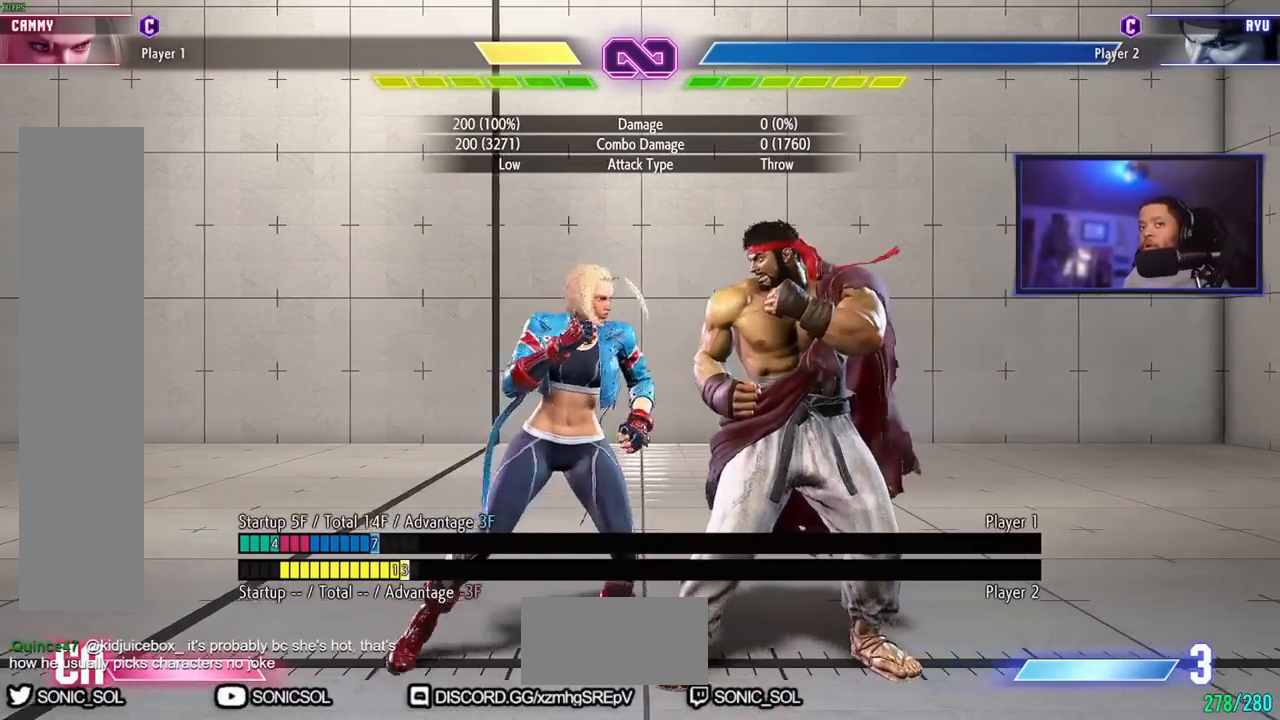
{"buttons": [], "left_stick": "center", "events": [[17, "LP", "down"], [67, "LP", "up"], [234, "left_stick", "center"]]}
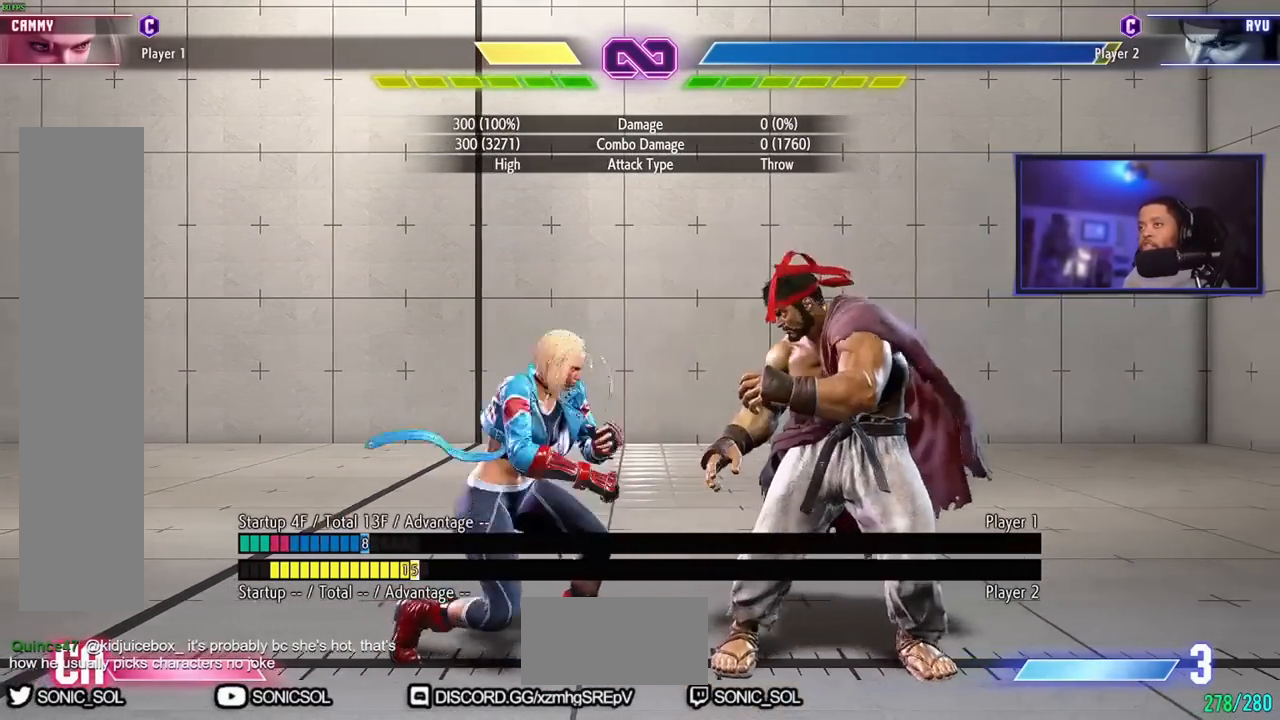
{"buttons": [], "left_stick": "center", "events": []}
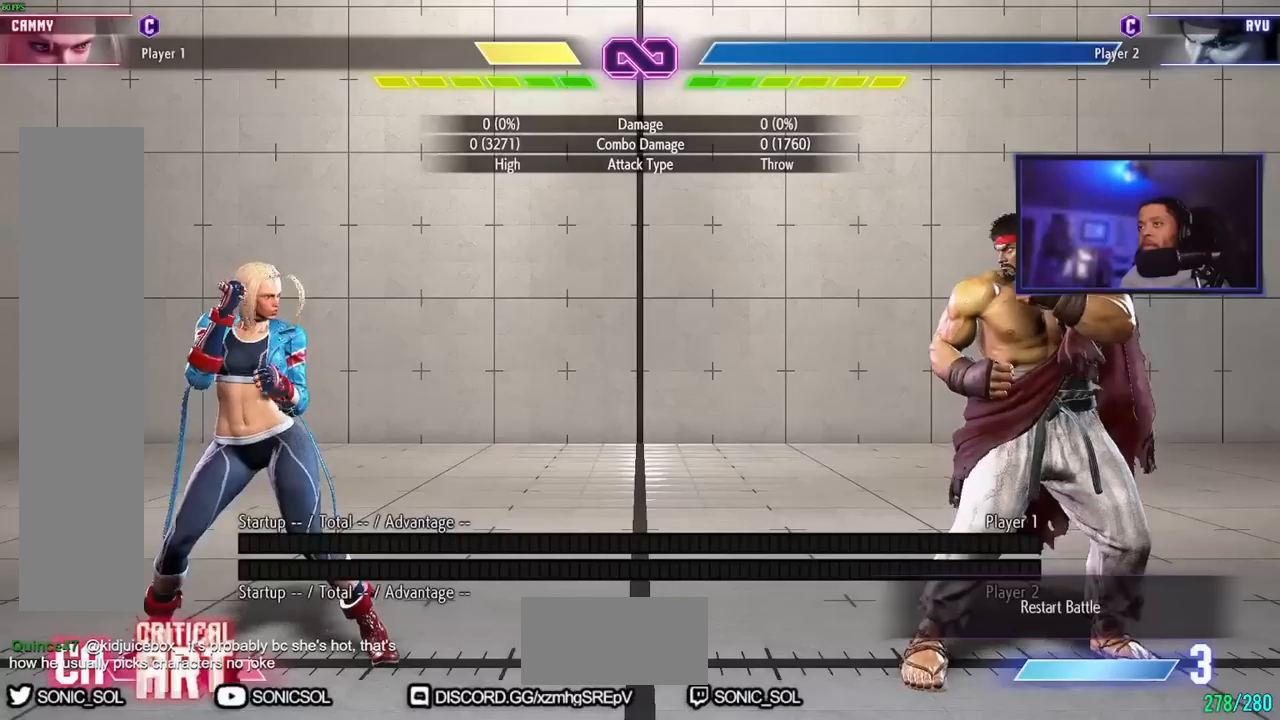
{"buttons": [], "left_stick": "right", "events": [[34, "left_stick", "right"]]}
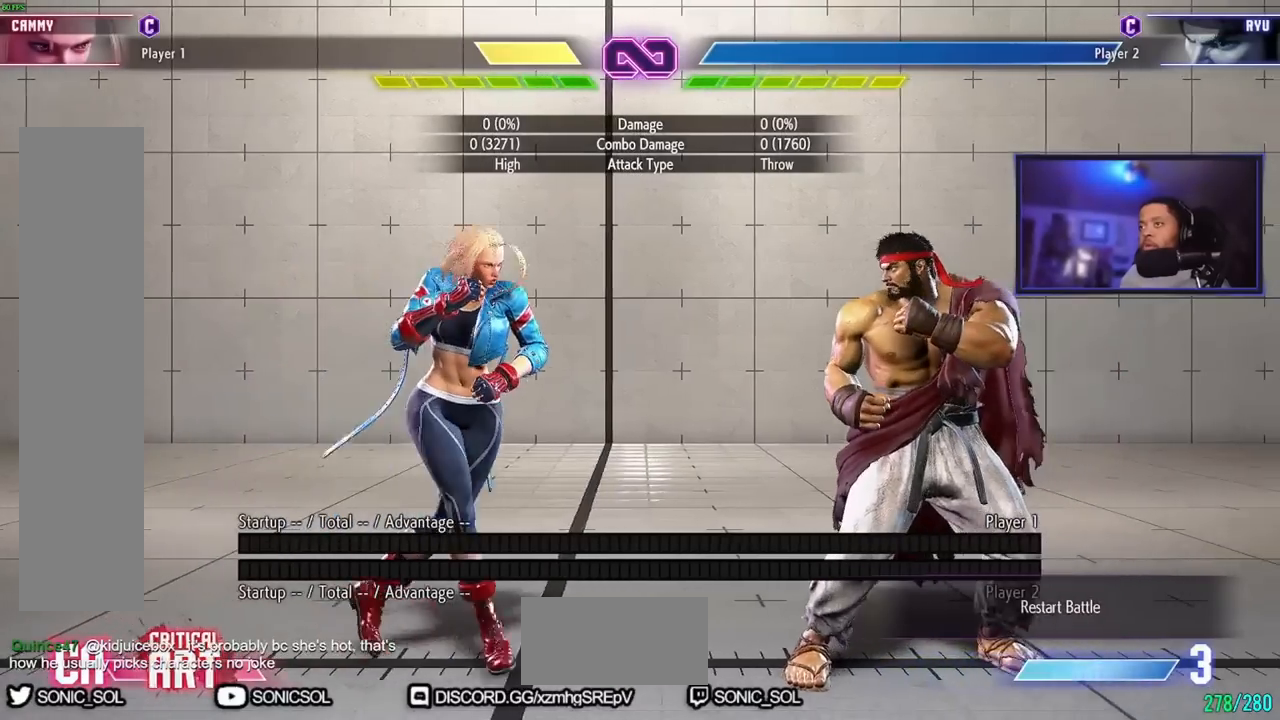
{"buttons": [], "left_stick": "center", "events": [[450, "left_stick", "center"]]}
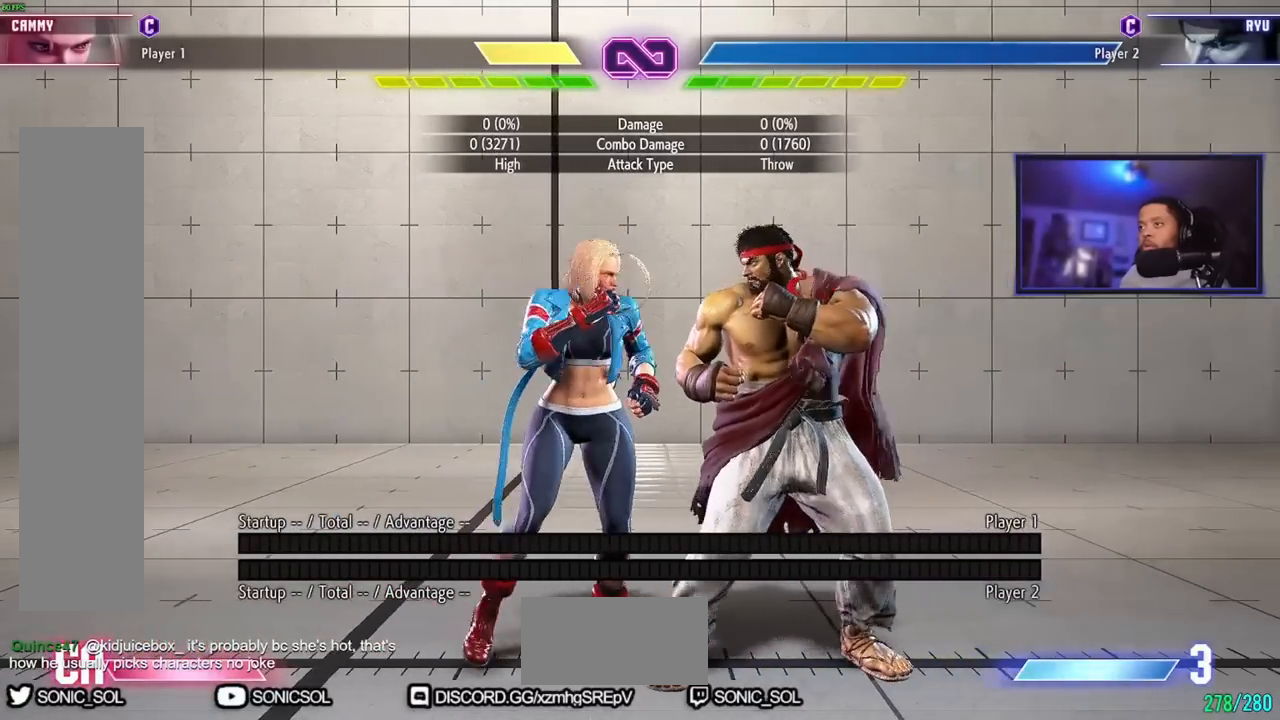
{"buttons": [], "left_stick": "center", "events": []}
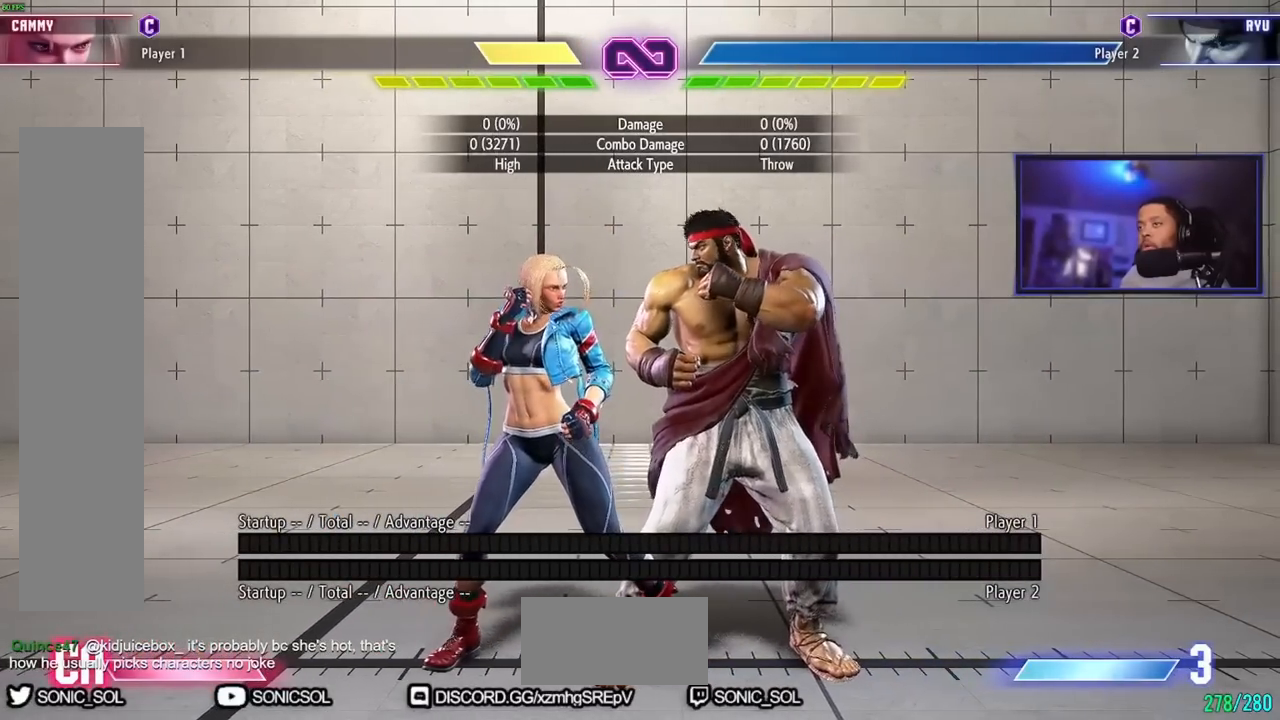
{"buttons": [], "left_stick": "center", "events": []}
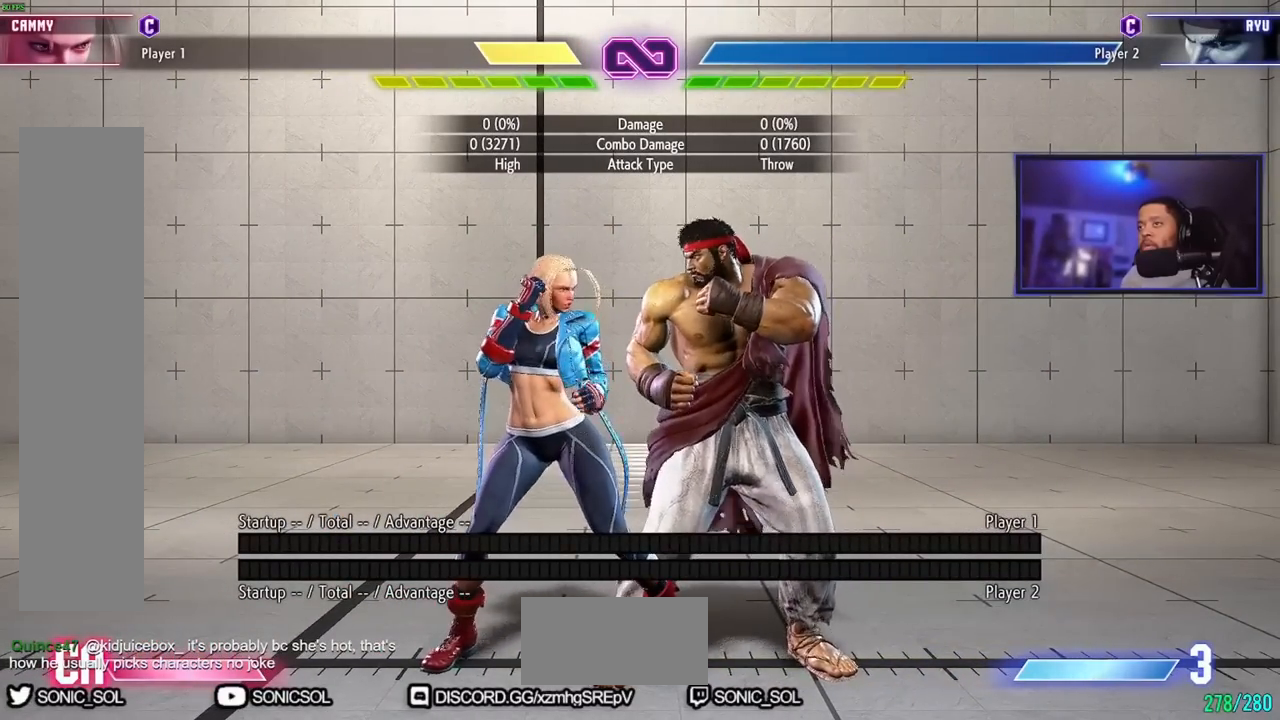
{"buttons": [], "left_stick": "down", "events": [[234, "left_stick", "down"], [317, "LP", "down"], [451, "LP", "up"]]}
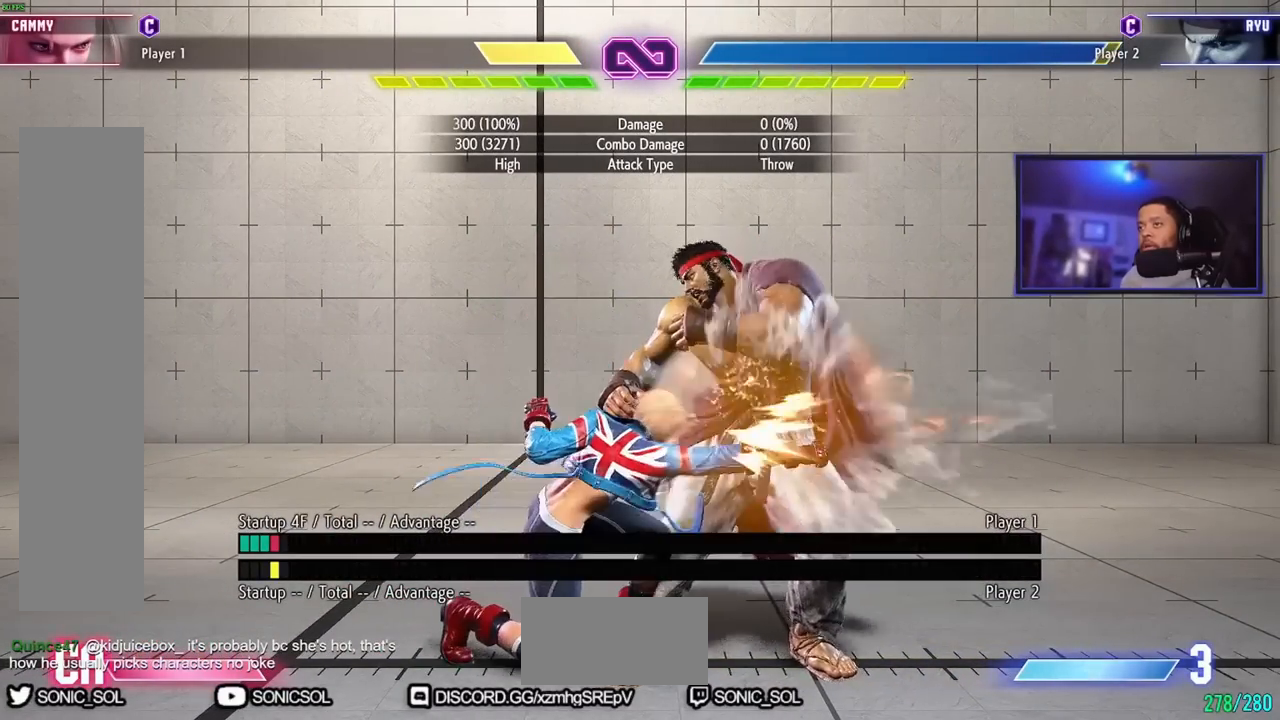
{"buttons": [], "left_stick": "down", "events": [[116, "LK", "down"], [283, "LK", "up"]]}
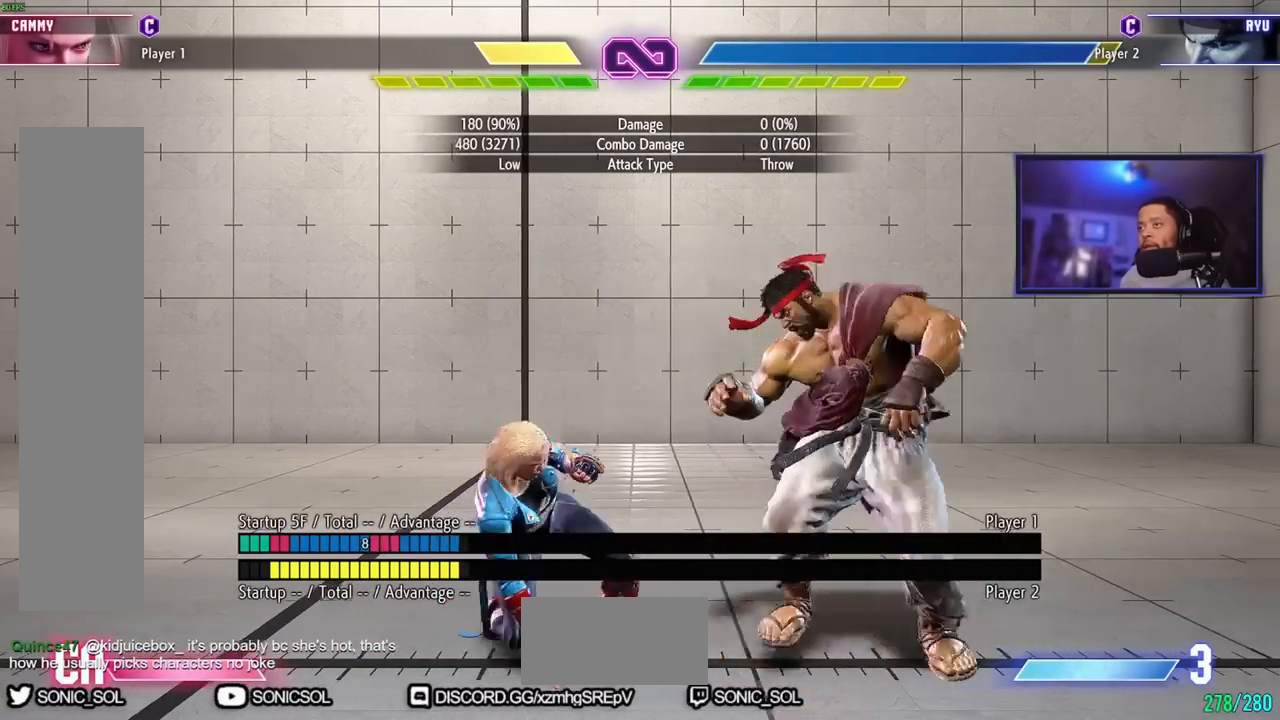
{"buttons": [], "left_stick": "center", "events": [[367, "left_stick", "center"]]}
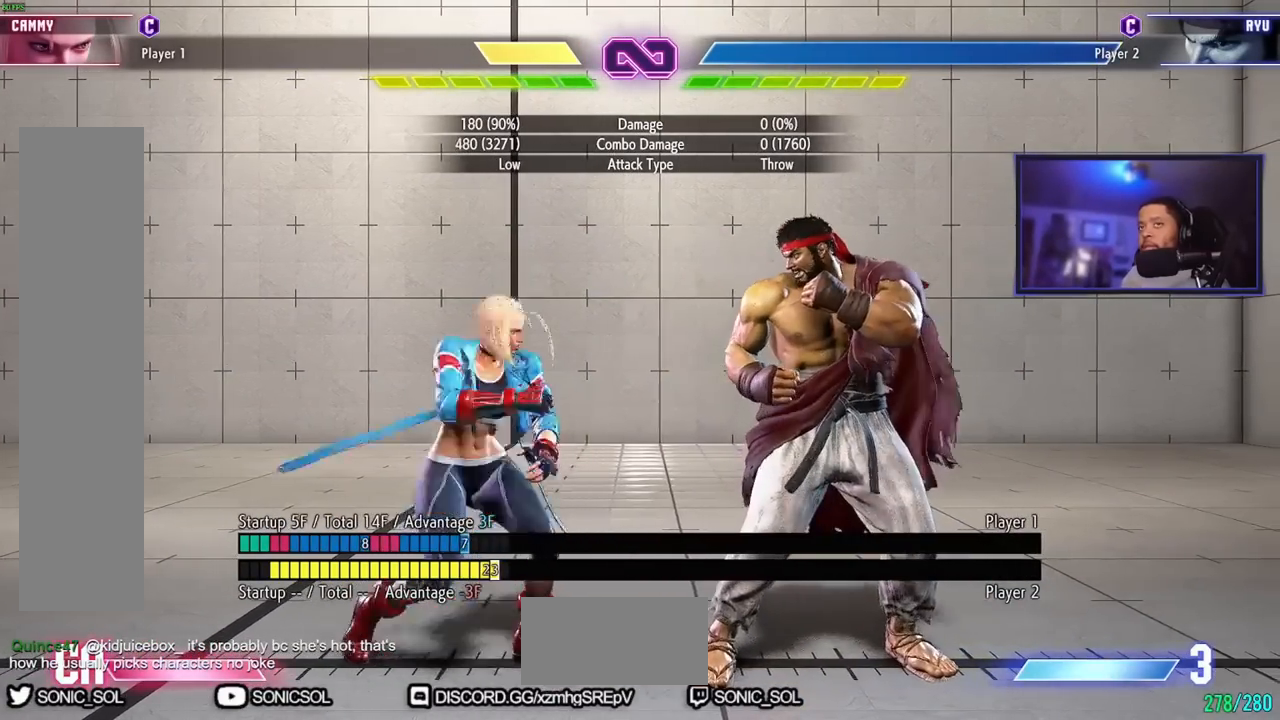
{"buttons": [], "left_stick": "center", "events": []}
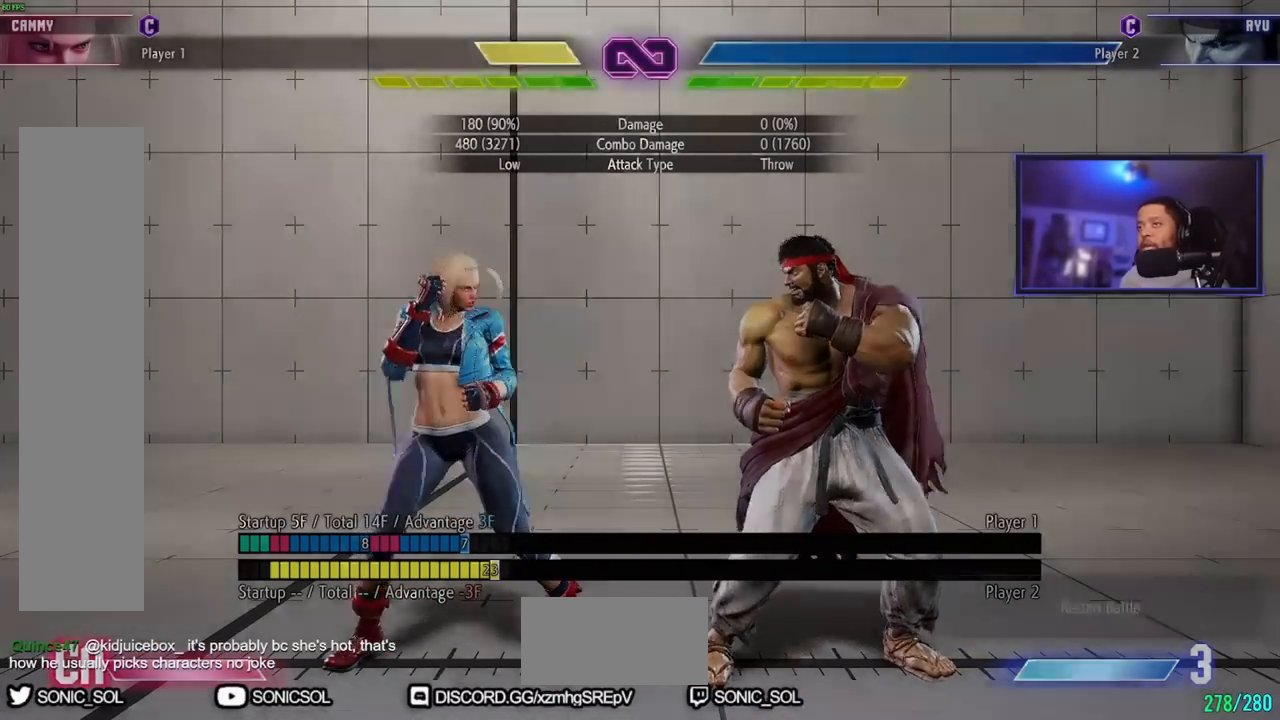
{"buttons": [], "left_stick": "right", "events": [[217, "left_stick", "right"]]}
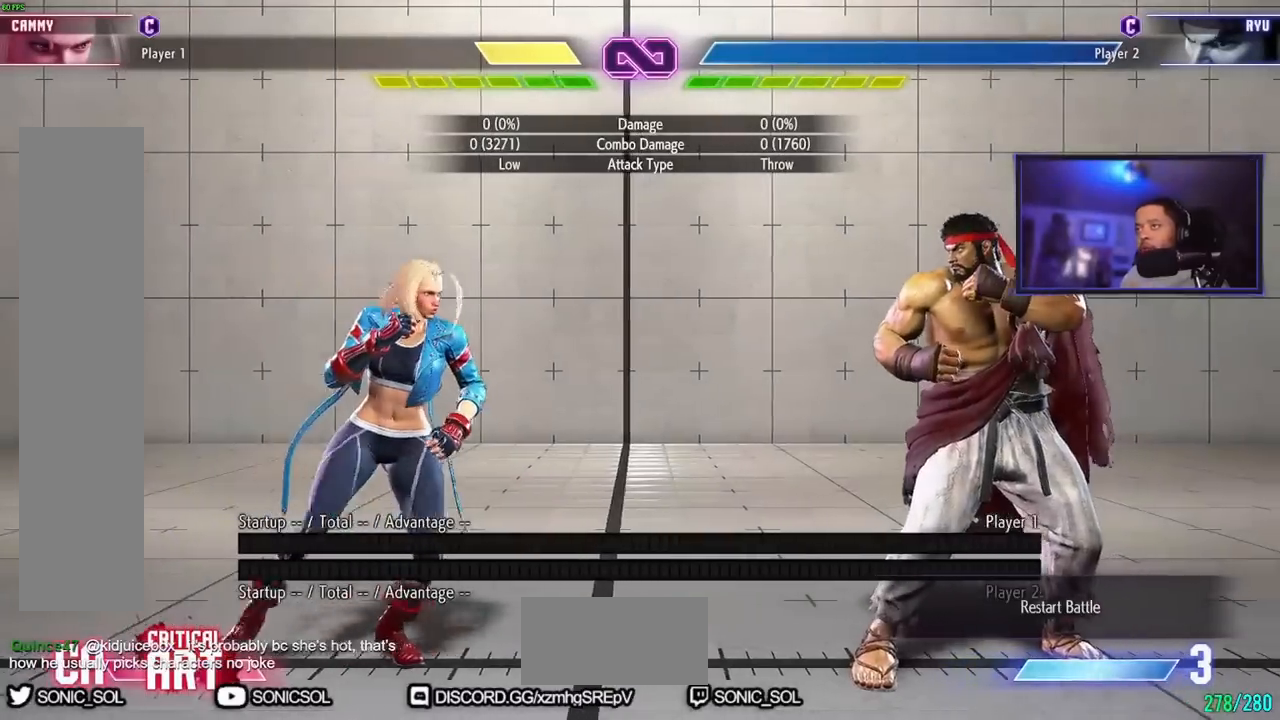
{"buttons": [], "left_stick": "right", "events": []}
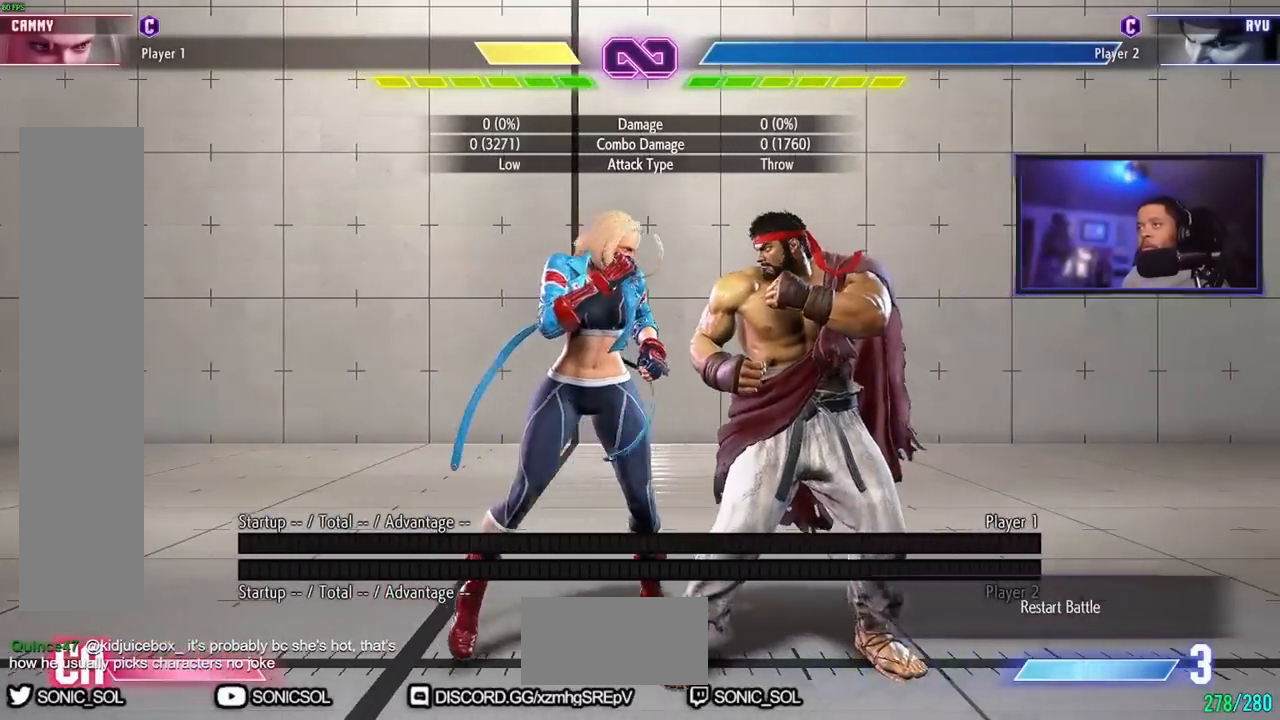
{"buttons": [], "left_stick": "down", "events": [[250, "left_stick", "down"], [384, "LP", "down"], [501, "LP", "up"]]}
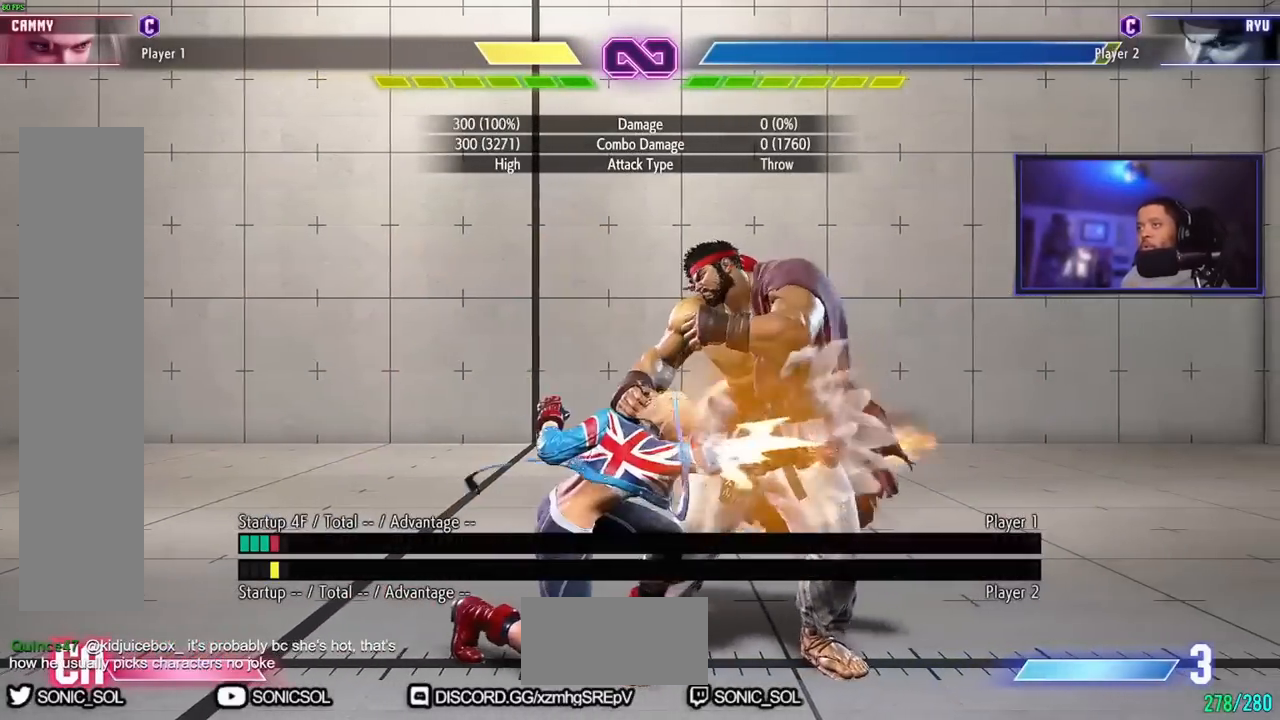
{"buttons": [], "left_stick": "down", "events": [[200, "LK", "down"], [333, "LK", "up"]]}
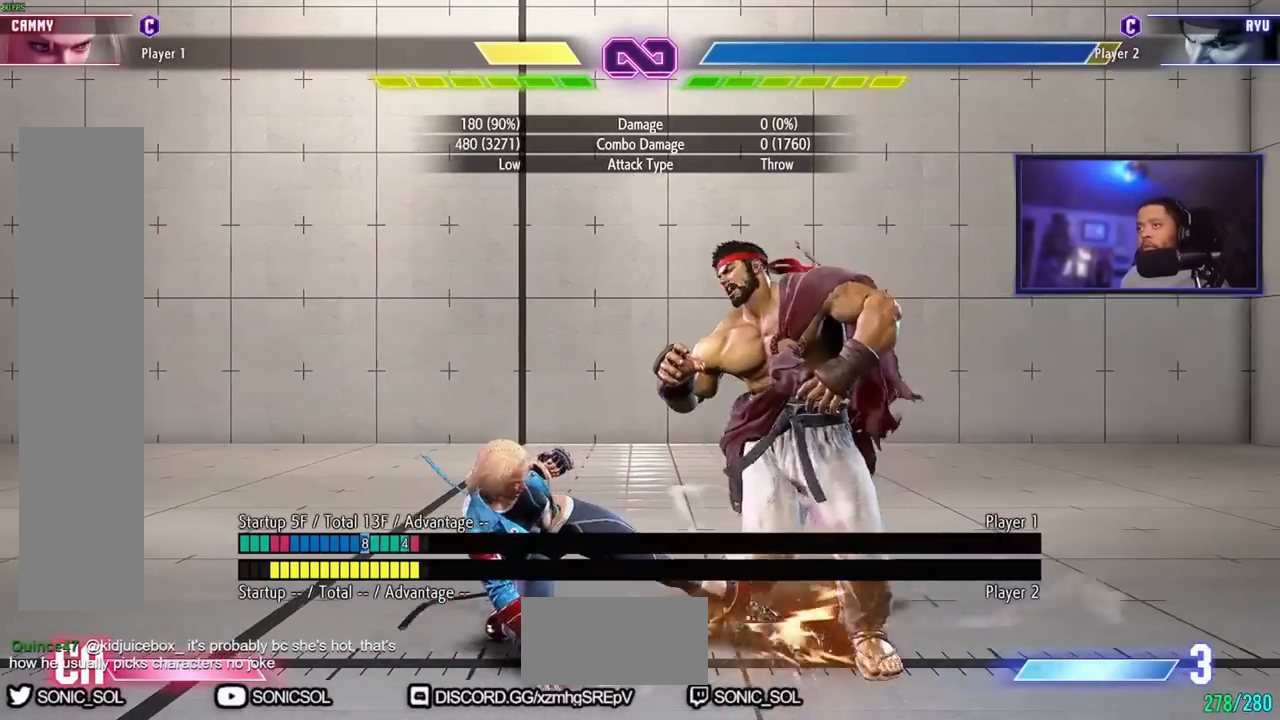
{"buttons": [], "left_stick": "center", "events": [[67, "LP", "down"], [200, "LP", "up"], [401, "left_stick", "center"]]}
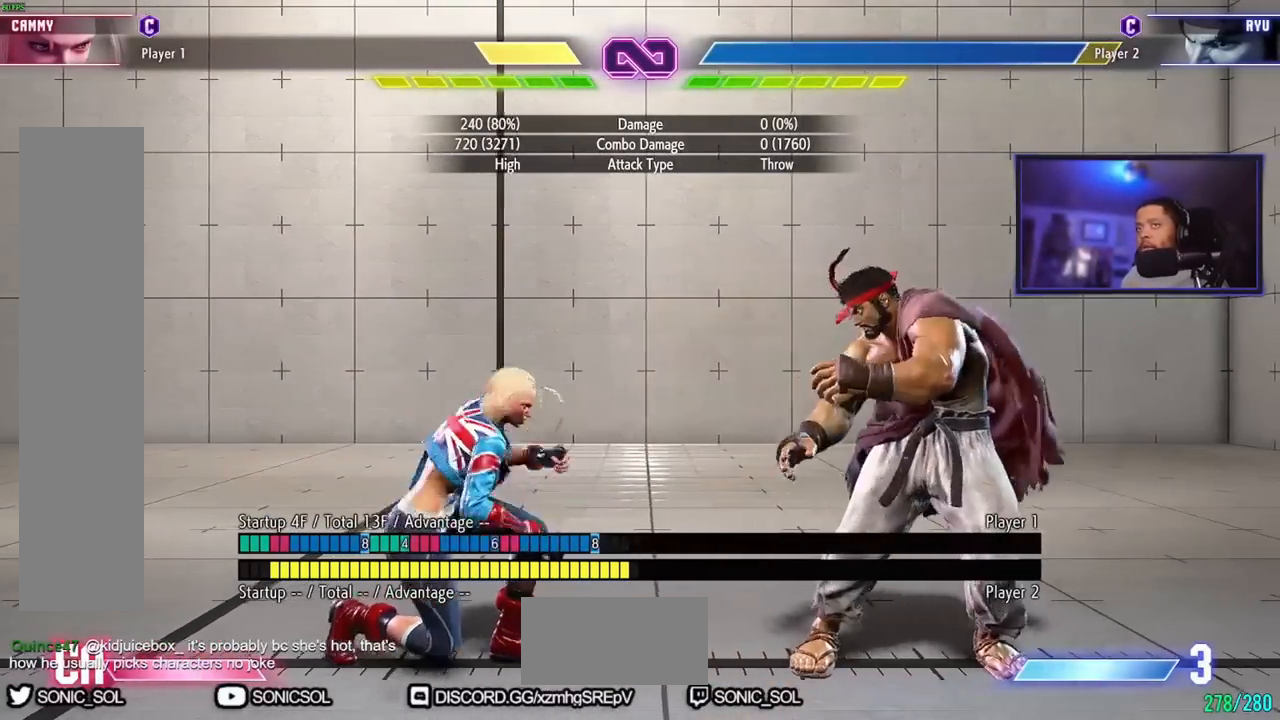
{"buttons": [], "left_stick": "center"}
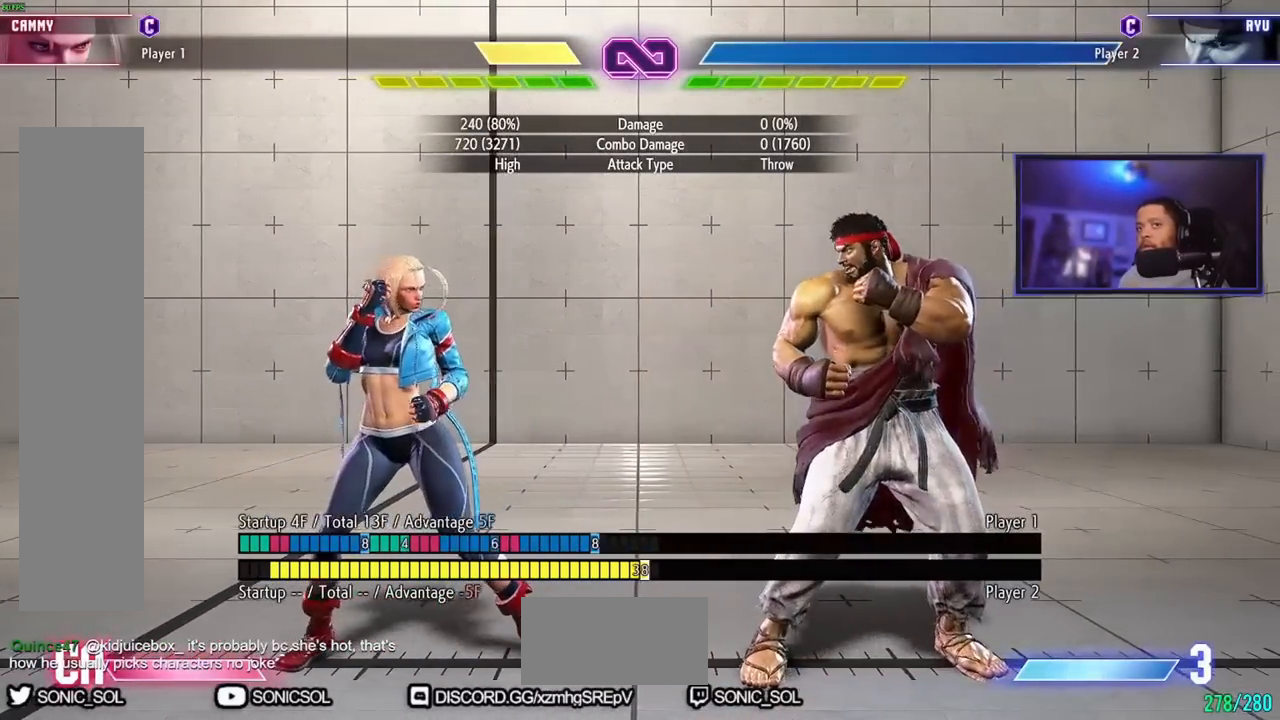
{"buttons": [], "left_stick": "center", "events": [[367, "left_stick", "right"], [467, "left_stick", "center"]]}
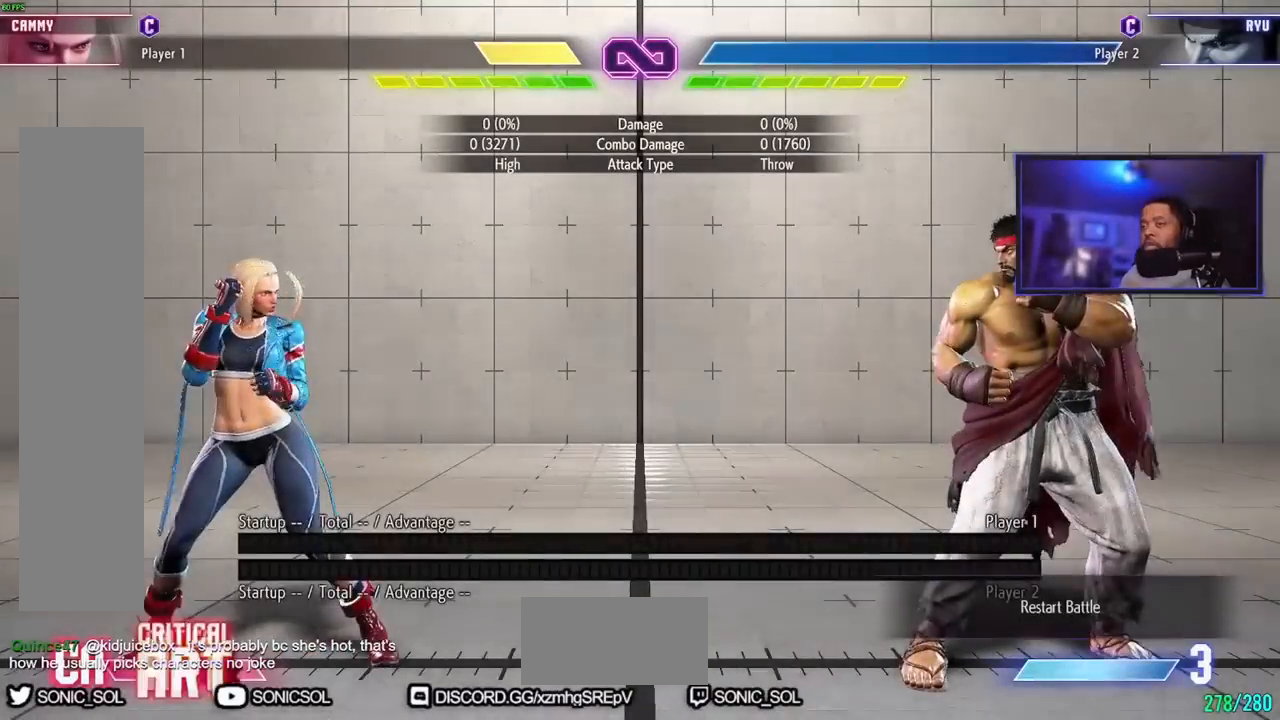
{"buttons": [], "left_stick": "right", "events": [[33, "left_stick", "right"]]}
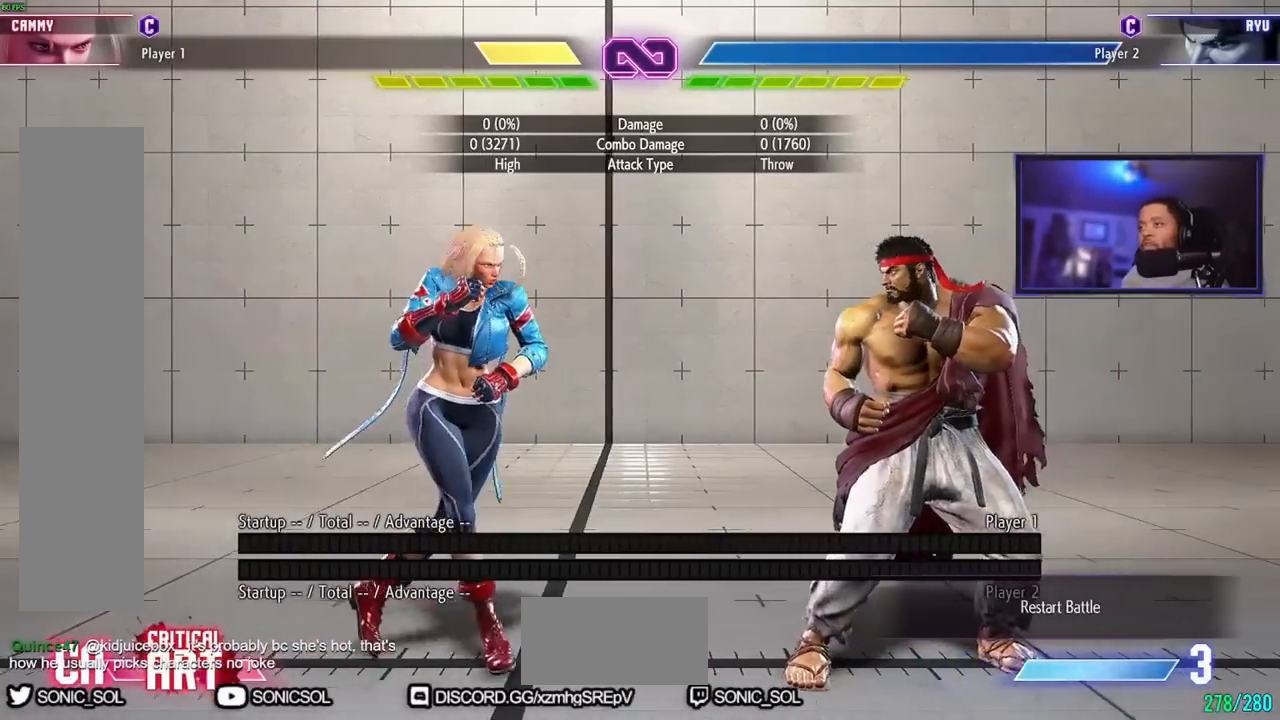
{"buttons": [], "left_stick": "down", "events": [[501, "left_stick", "down"]]}
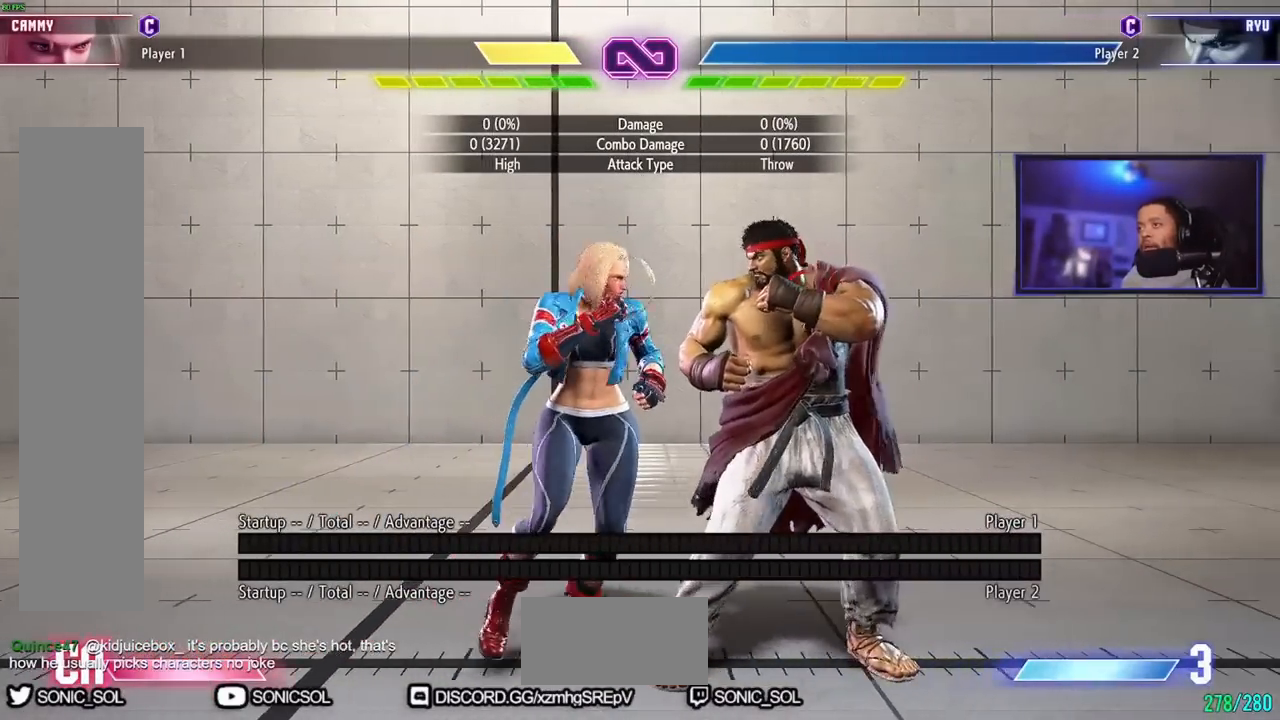
{"buttons": ["LK"], "left_stick": "down", "events": [[67, "LP", "down"], [183, "LP", "up"], [384, "LK", "down"]]}
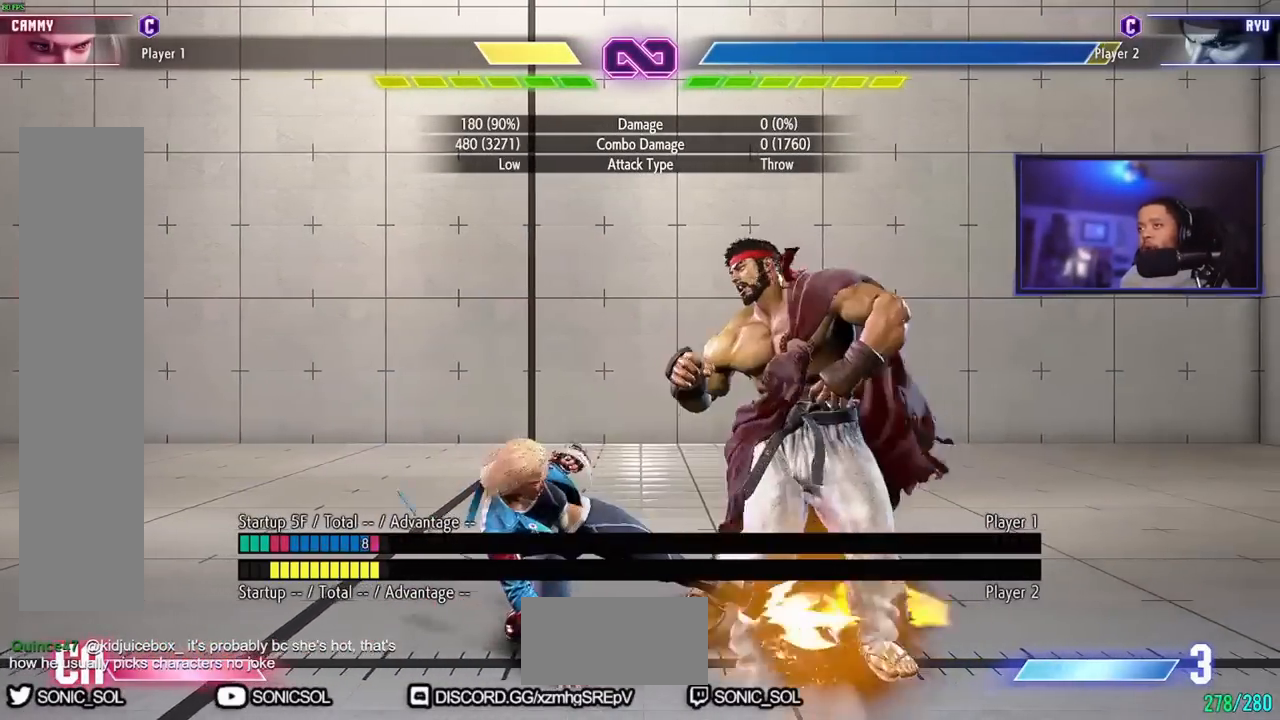
{"buttons": ["LK"], "left_stick": "right", "events": [[17, "LK", "up"], [201, "LP", "down"], [317, "LP", "up"], [368, "left_stick", "right"], [401, "LK", "down"]]}
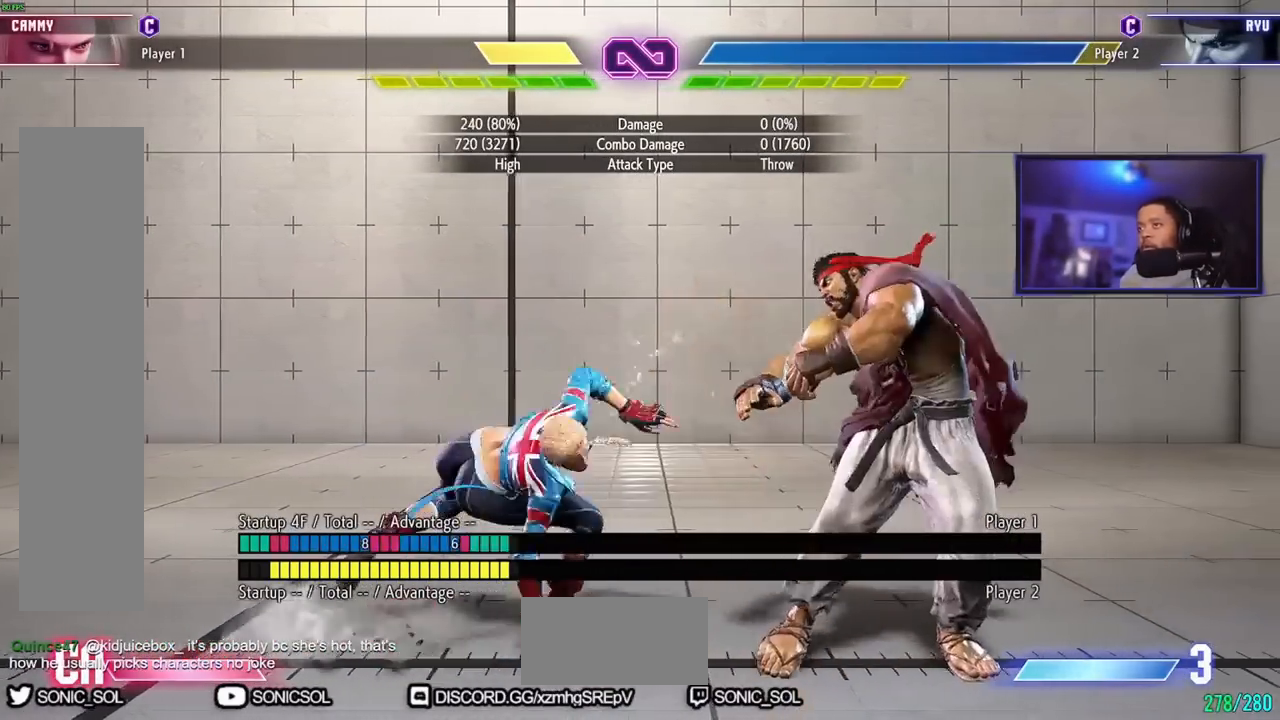
{"buttons": [], "left_stick": "center", "events": [[17, "LK", "up"], [33, "left_stick", "center"]]}